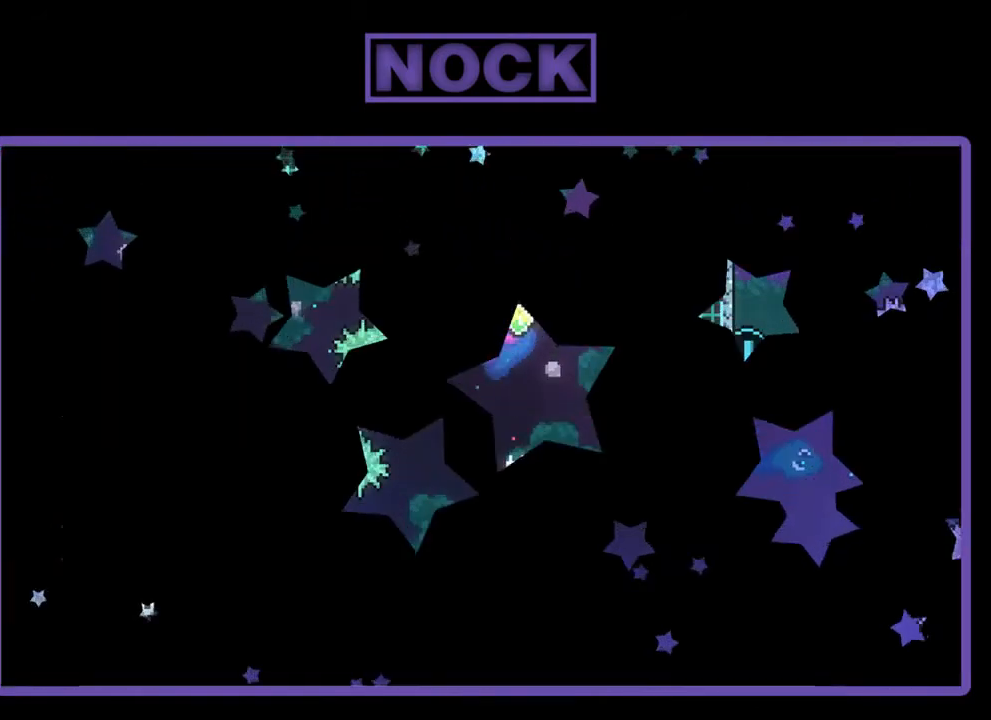
Gameplay with a controller (PlayStation layout); each line is a JSON object with the inputs held at the frame after it. "events" lists button and stick changes between this image and that frame as [ms after this image, input, new state], when the widget could be followed in between. Not read: right_stick.
{"buttons": ["CROSS", "R2", "DPAD_RIGHT"], "left_stick": "center", "events": [[350, "DPAD_RIGHT", "down"], [483, "CROSS", "down"]]}
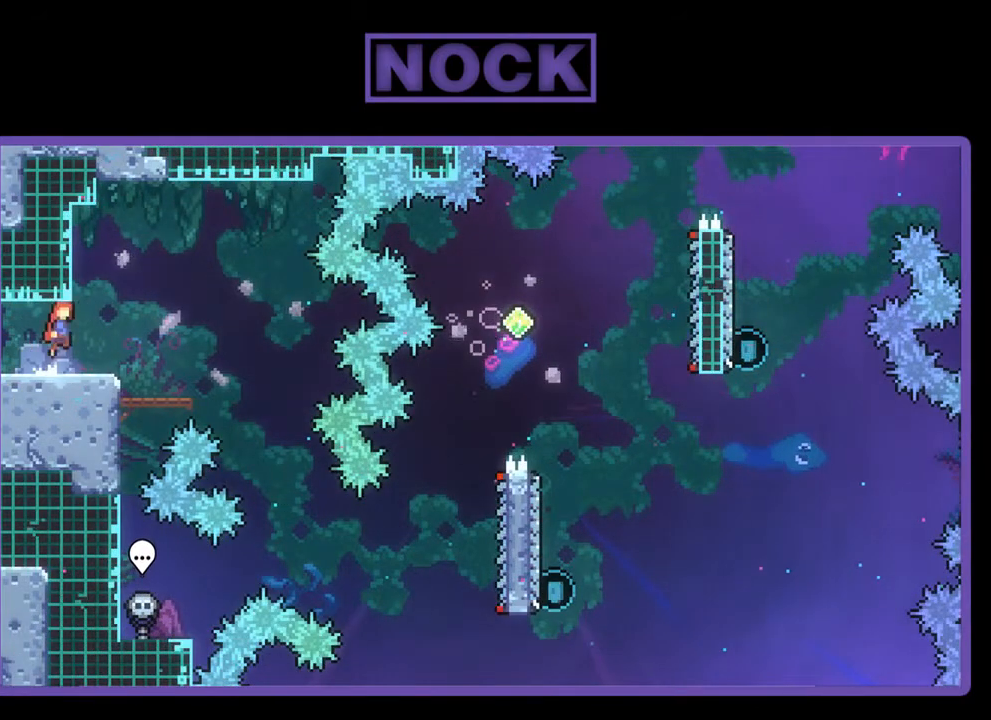
{"buttons": ["R2", "DPAD_RIGHT"], "left_stick": "center", "events": [[217, "CROSS", "up"]]}
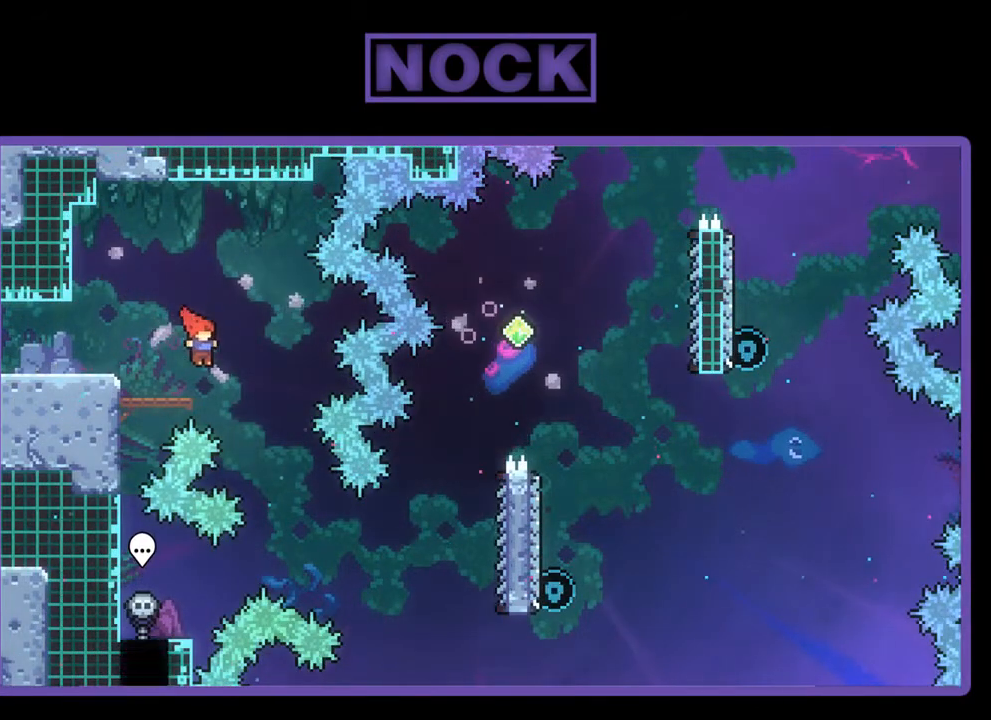
{"buttons": ["R2", "DPAD_UP", "DPAD_RIGHT"], "left_stick": "center", "events": [[450, "DPAD_UP", "down"]]}
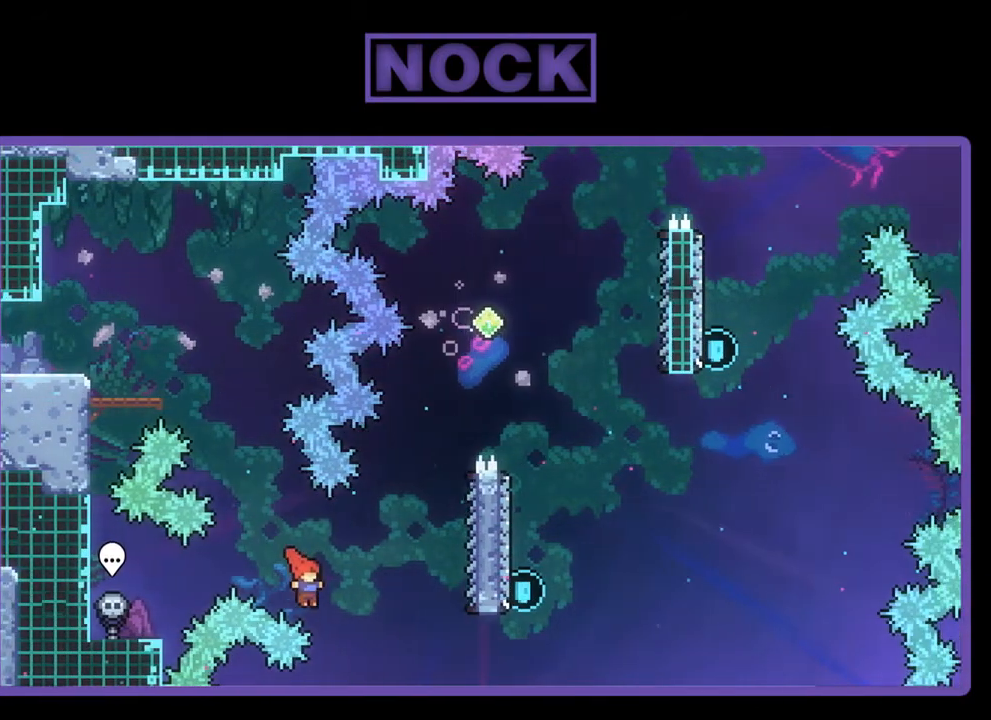
{"buttons": ["R2", "DPAD_UP", "DPAD_RIGHT"], "left_stick": "center", "events": [[83, "CIRCLE", "down"], [350, "CIRCLE", "up"]]}
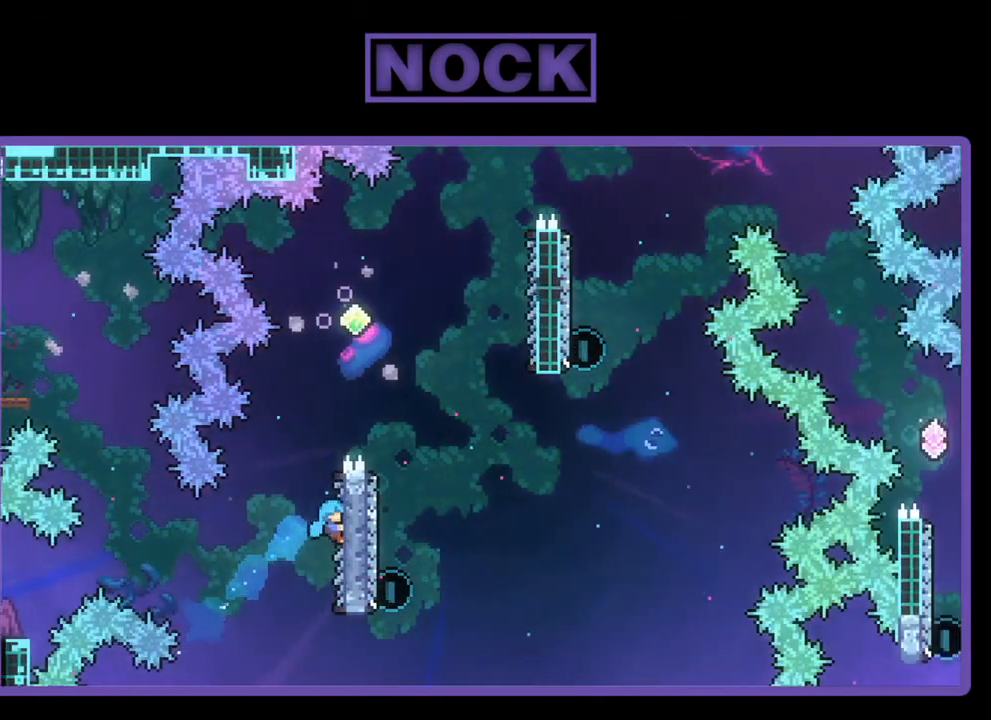
{"buttons": ["CROSS", "R2", "DPAD_RIGHT"], "left_stick": "center", "events": [[83, "DPAD_RIGHT", "up"], [117, "DPAD_UP", "up"], [350, "CROSS", "down"], [383, "DPAD_RIGHT", "down"]]}
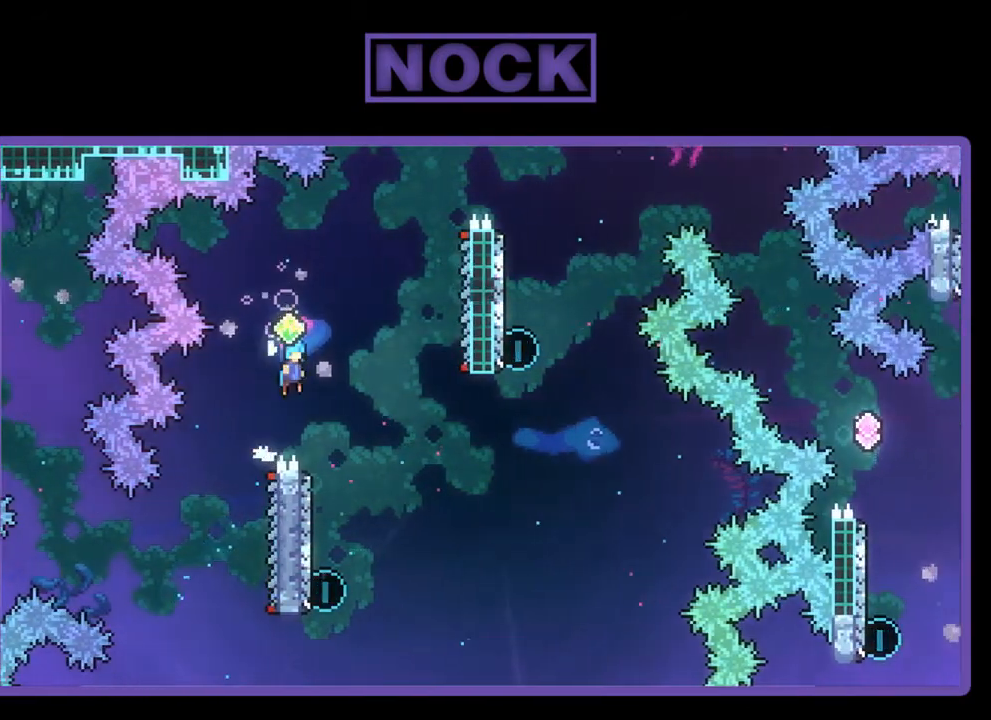
{"buttons": ["R2"], "left_stick": "center", "events": [[83, "DPAD_RIGHT", "up"], [83, "DPAD_UP", "down"], [117, "DPAD_UP", "up"], [217, "CROSS", "up"]]}
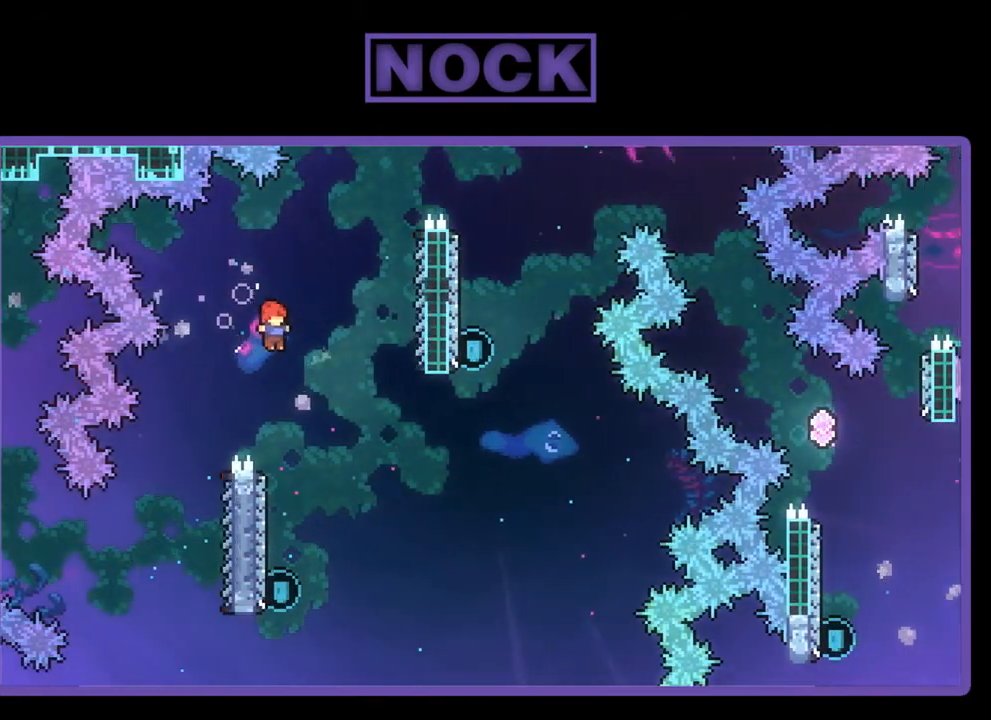
{"buttons": [], "left_stick": "center", "events": [[83, "DPAD_RIGHT", "down"], [183, "DPAD_RIGHT", "up"], [250, "R2", "up"]]}
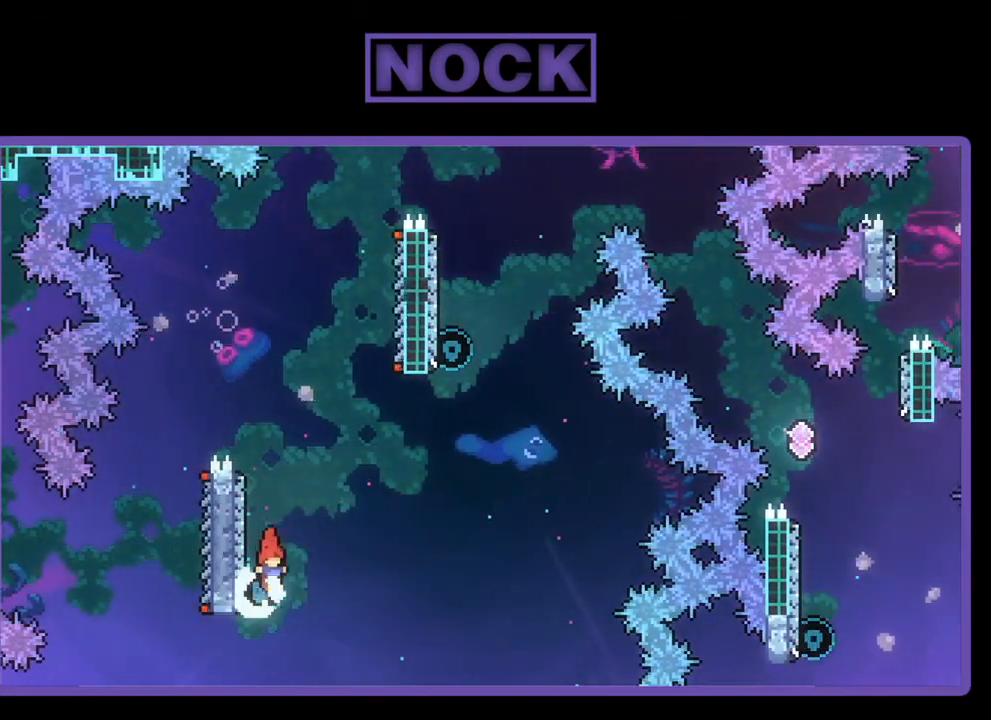
{"buttons": ["CIRCLE", "R2", "DPAD_UP", "DPAD_RIGHT"], "left_stick": "center", "events": [[117, "DPAD_LEFT", "down"], [117, "DPAD_UP", "down"], [217, "R2", "down"], [250, "CIRCLE", "down"], [450, "DPAD_LEFT", "up"], [483, "DPAD_RIGHT", "down"]]}
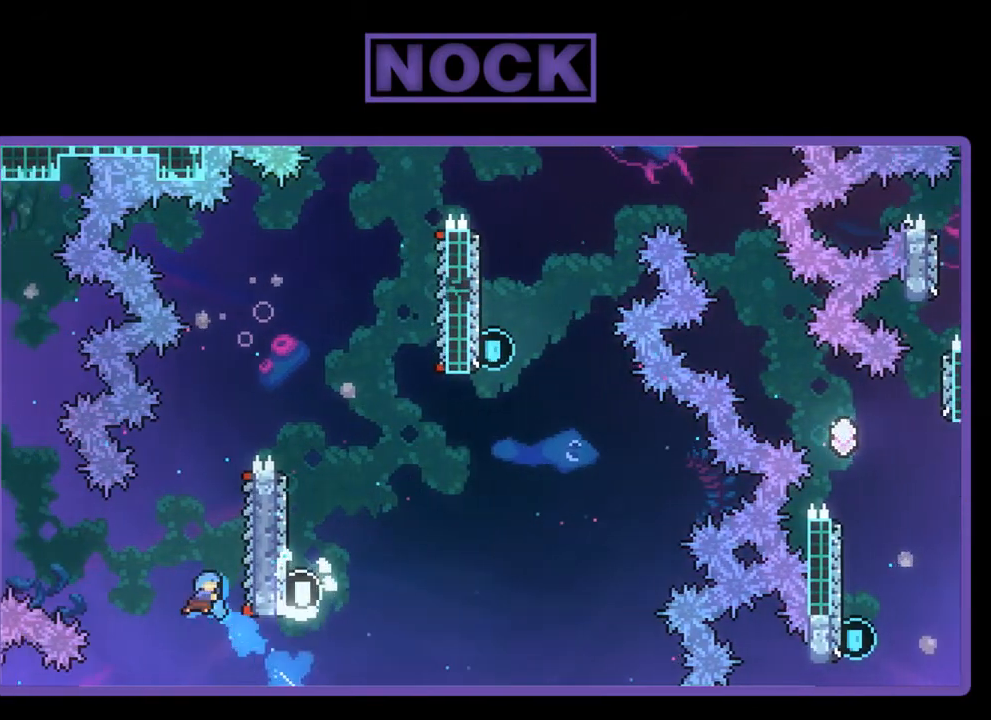
{"buttons": ["CROSS", "CIRCLE", "R2", "DPAD_UP", "DPAD_RIGHT"], "left_stick": "center", "events": [[183, "CROSS", "down"]]}
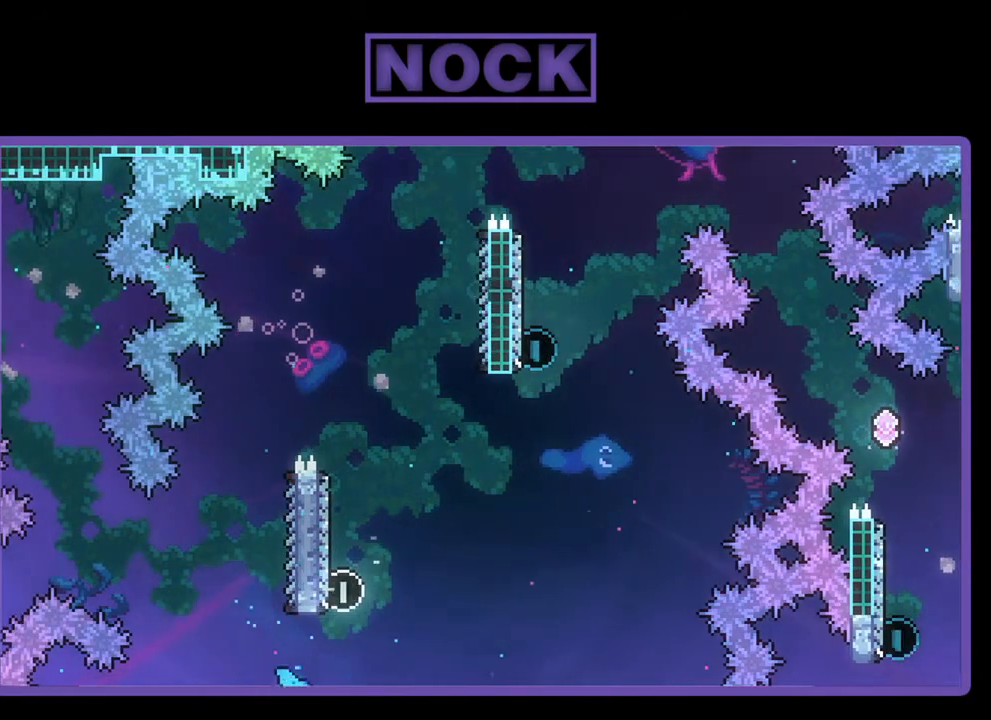
{"buttons": [], "left_stick": "center", "events": [[17, "DPAD_RIGHT", "up"], [83, "DPAD_LEFT", "down"], [117, "CROSS", "up"], [117, "DPAD_LEFT", "up"], [183, "DPAD_UP", "up"], [183, "R2", "up"], [217, "CIRCLE", "up"]]}
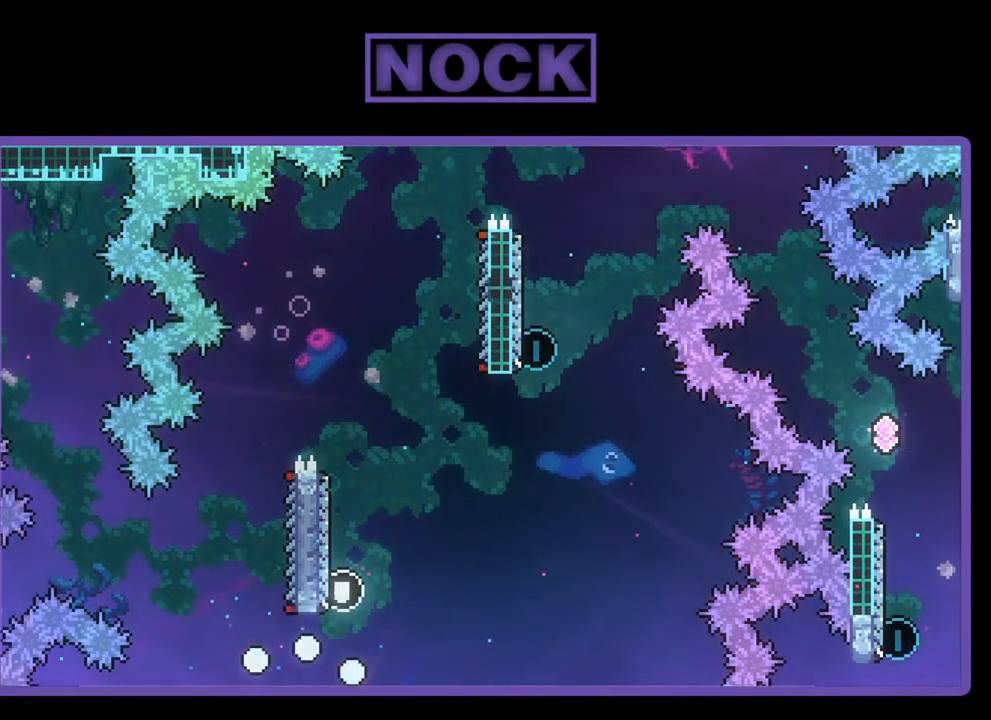
{"buttons": [], "left_stick": "center", "events": []}
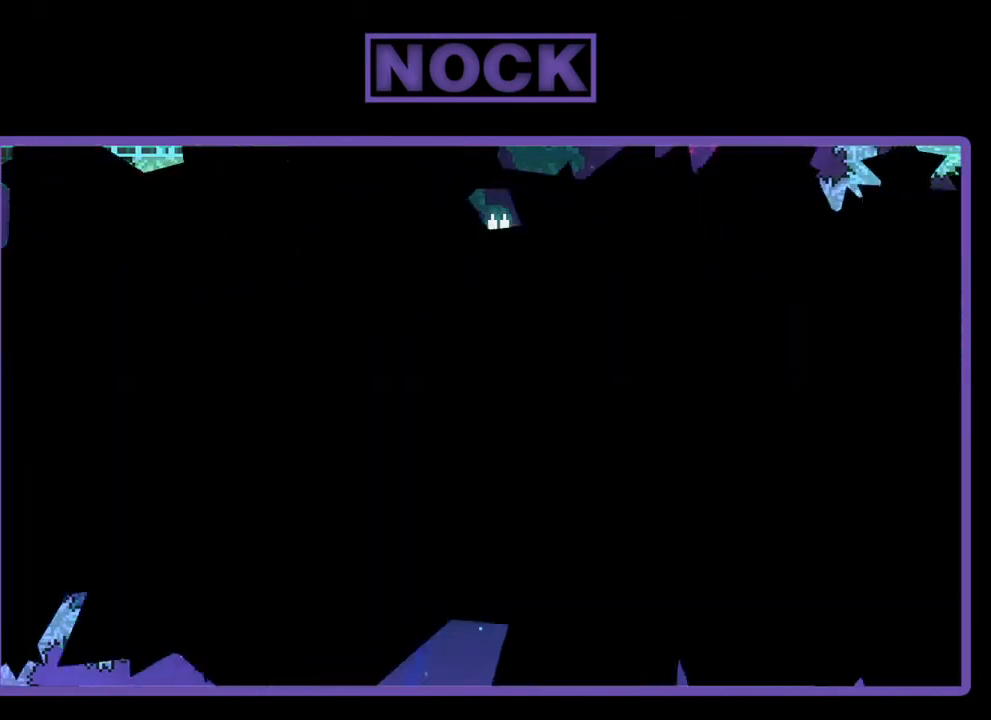
{"buttons": ["R2"], "left_stick": "center", "events": [[283, "R2", "down"]]}
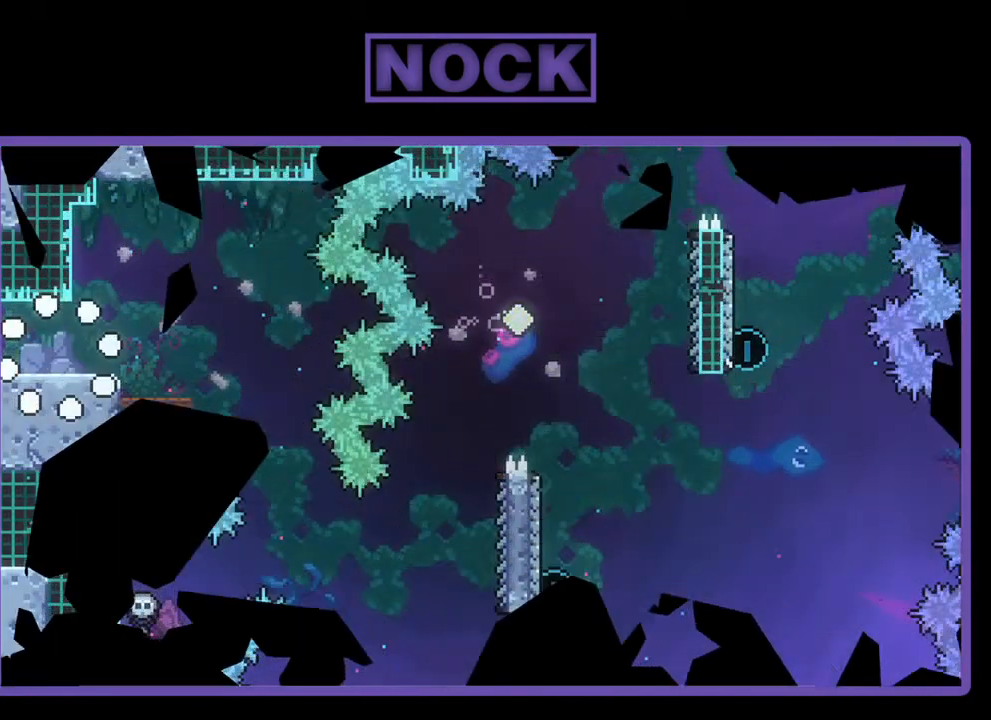
{"buttons": ["CROSS", "R2", "DPAD_RIGHT"], "left_stick": "center", "events": [[283, "DPAD_RIGHT", "down"], [417, "CROSS", "down"]]}
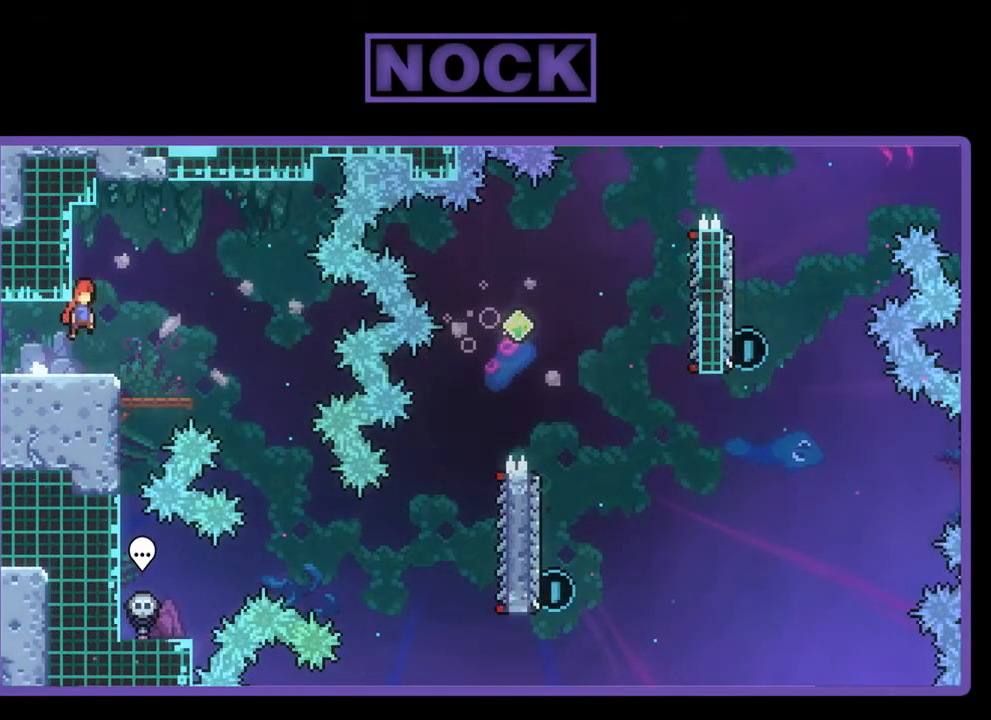
{"buttons": ["R2", "DPAD_RIGHT"], "left_stick": "center", "events": [[250, "CROSS", "up"]]}
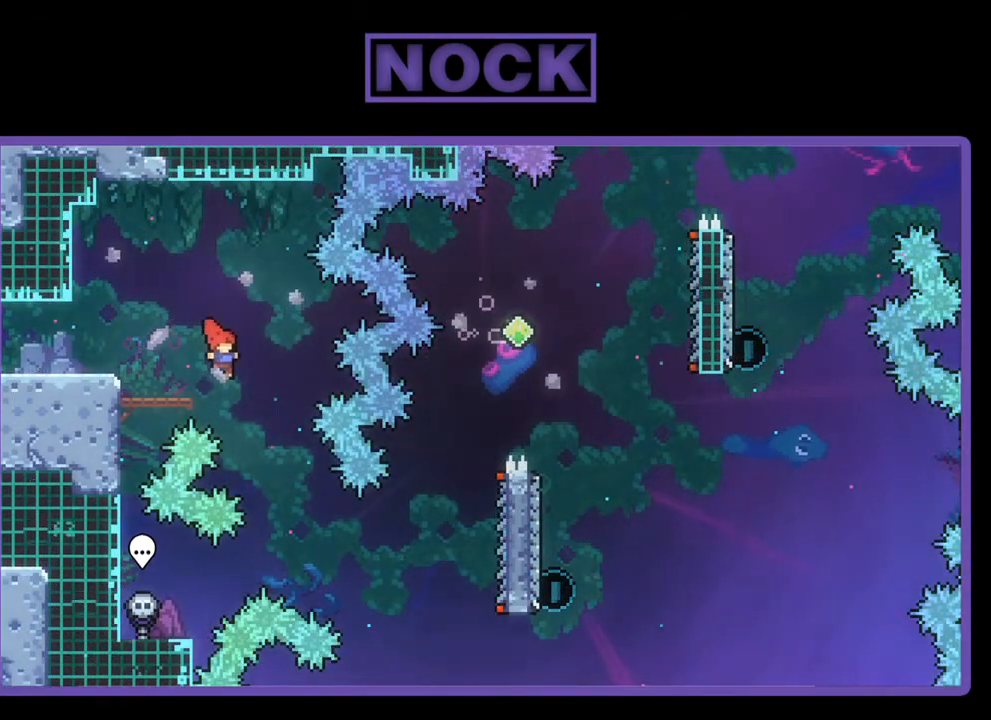
{"buttons": ["R2", "DPAD_UP", "DPAD_RIGHT"], "left_stick": "center", "events": [[483, "DPAD_UP", "down"]]}
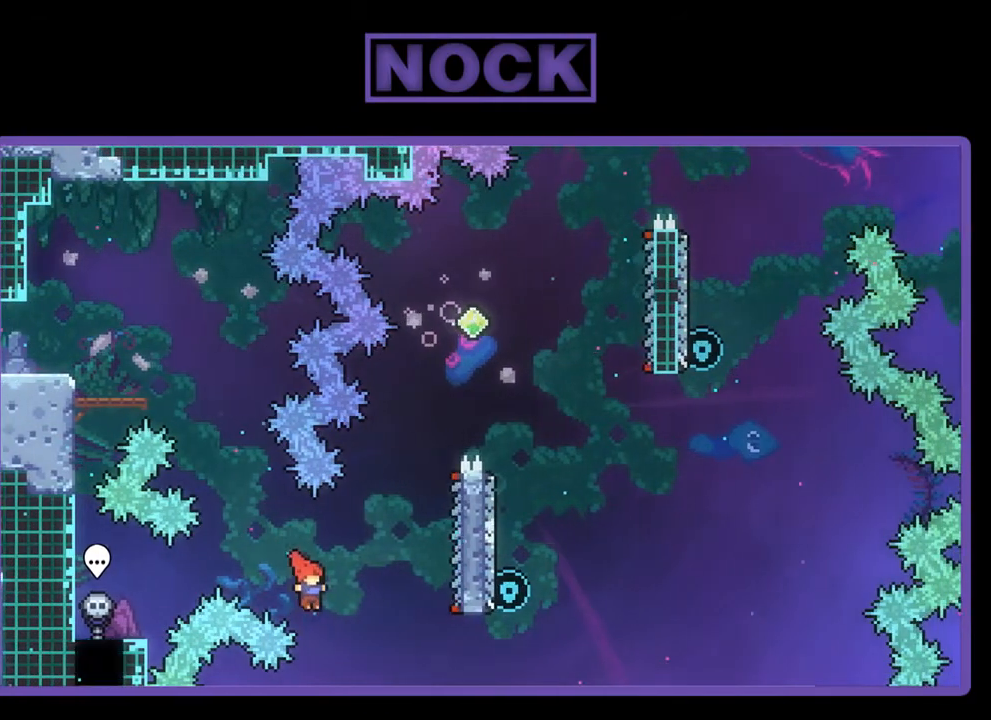
{"buttons": ["R2", "DPAD_RIGHT"], "left_stick": "center", "events": [[50, "CIRCLE", "down"], [450, "CIRCLE", "up"], [483, "DPAD_UP", "up"]]}
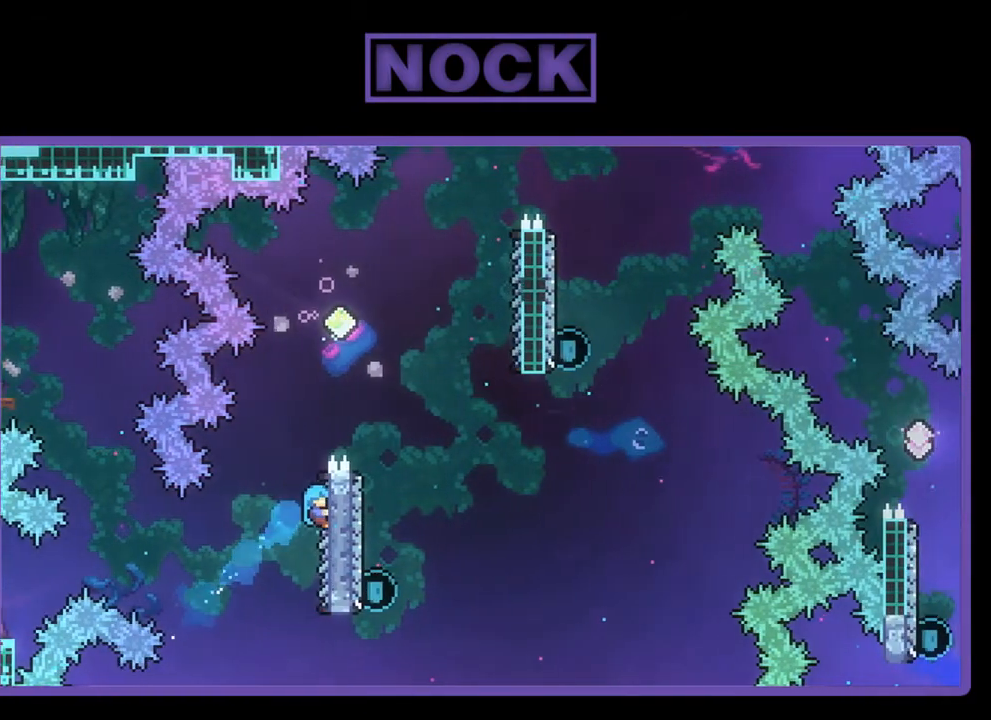
{"buttons": ["CROSS", "R2", "DPAD_UP", "DPAD_RIGHT"], "left_stick": "center", "events": [[183, "DPAD_UP", "down"], [250, "CROSS", "down"]]}
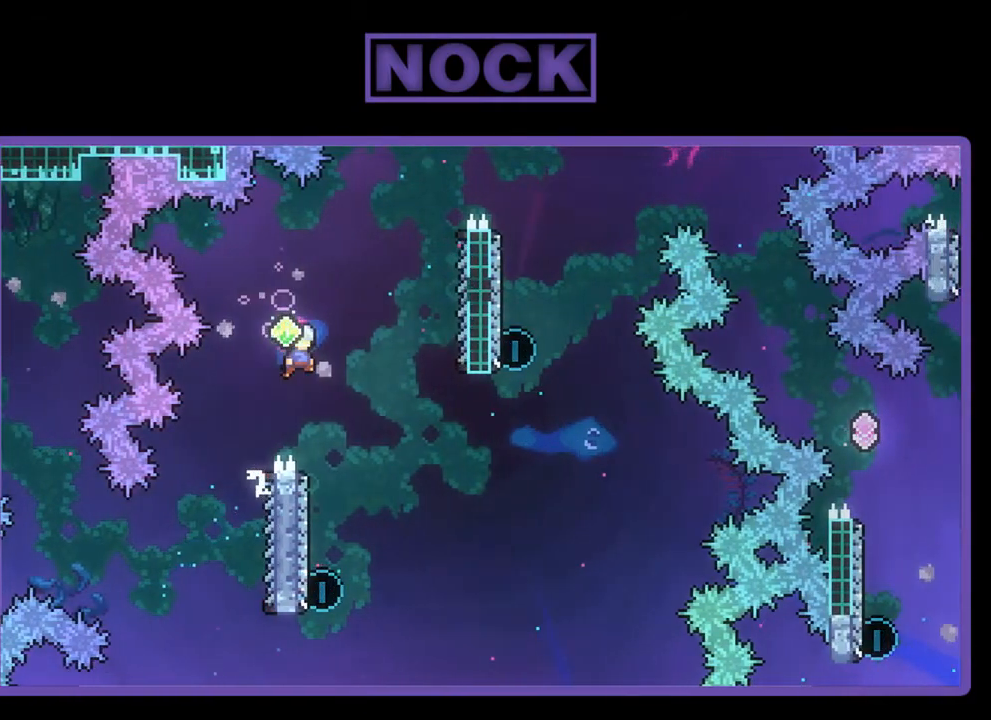
{"buttons": ["R2"], "left_stick": "center", "events": [[50, "DPAD_UP", "up"], [117, "DPAD_RIGHT", "up"], [250, "CROSS", "up"], [250, "DPAD_LEFT", "down"], [350, "DPAD_LEFT", "up"]]}
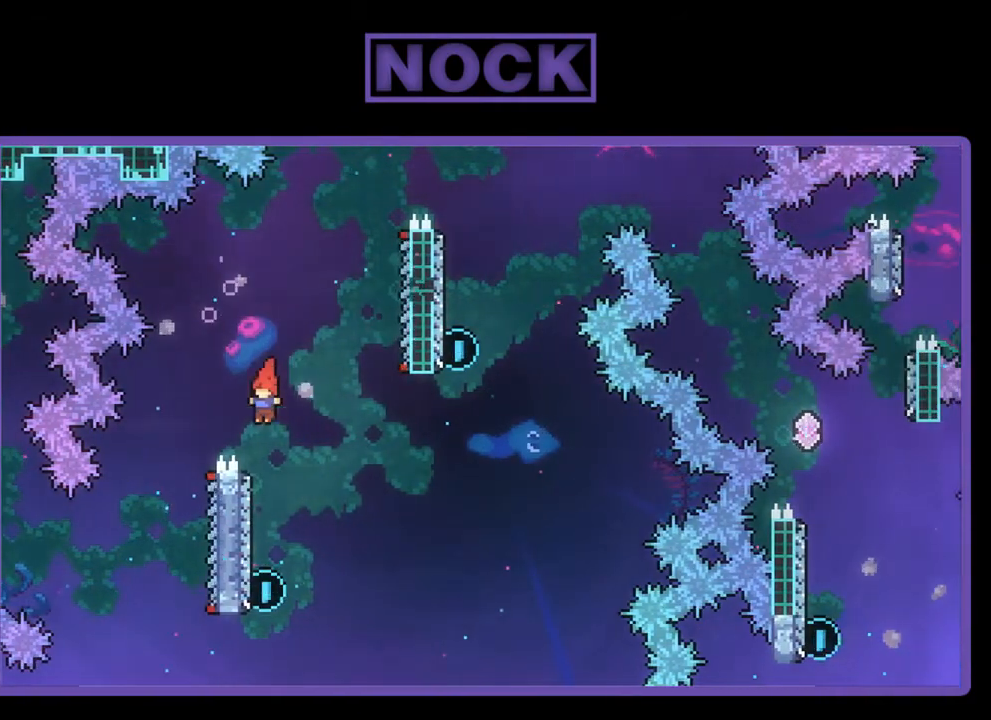
{"buttons": ["CIRCLE", "R2", "DPAD_UP", "DPAD_LEFT"], "left_stick": "center", "events": [[450, "DPAD_UP", "down"], [483, "CIRCLE", "down"], [483, "DPAD_LEFT", "down"]]}
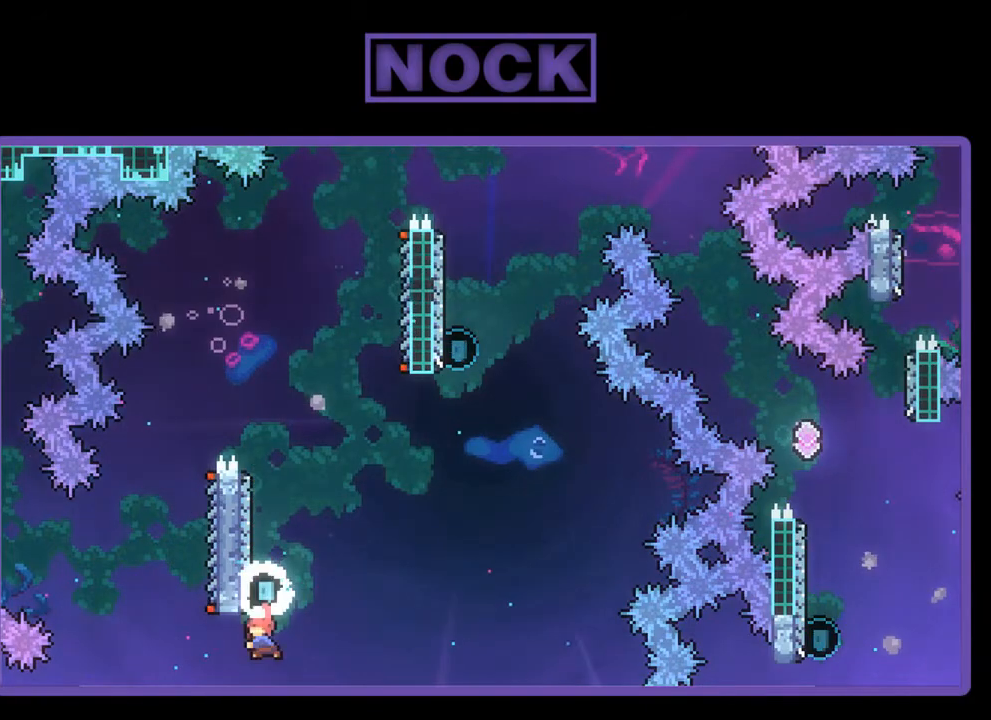
{"buttons": ["CIRCLE", "R2", "DPAD_UP", "DPAD_LEFT"], "left_stick": "center", "events": [[83, "DPAD_LEFT", "up"], [350, "DPAD_LEFT", "down"]]}
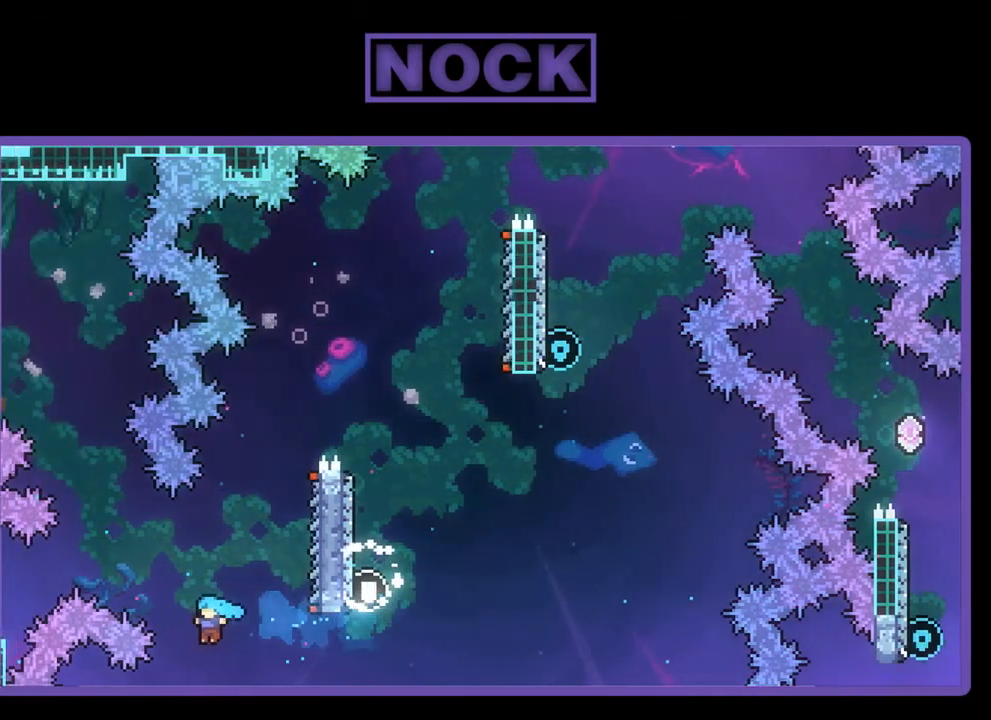
{"buttons": [], "left_stick": "center", "events": [[17, "DPAD_LEFT", "up"], [50, "DPAD_RIGHT", "down"], [217, "R2", "up"], [283, "CIRCLE", "up"], [283, "DPAD_RIGHT", "up"], [350, "DPAD_UP", "up"]]}
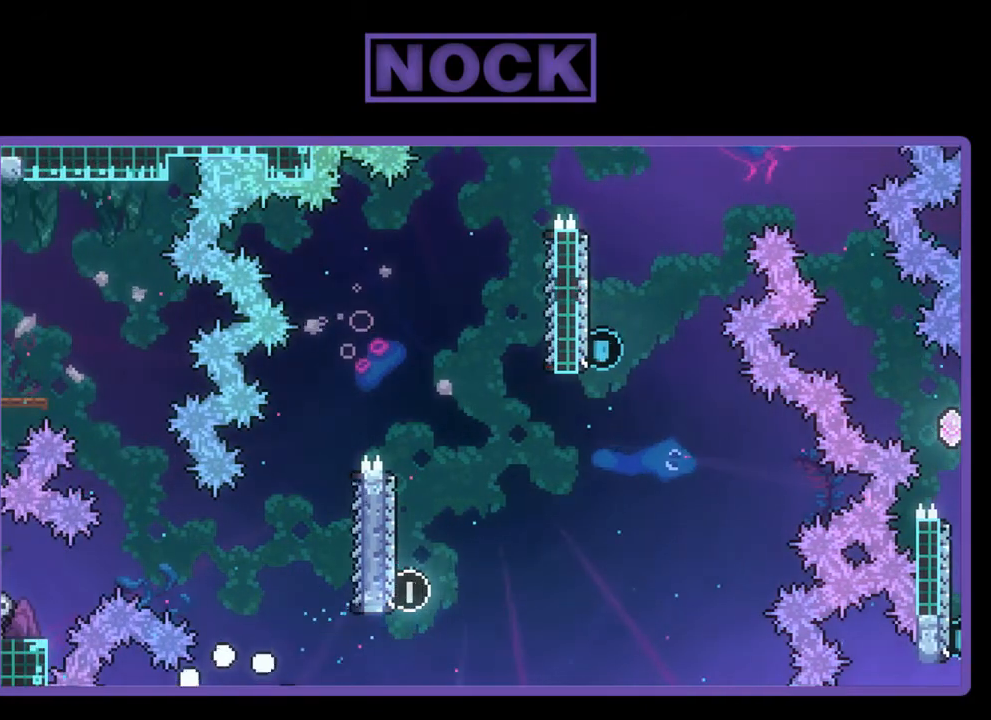
{"buttons": [], "left_stick": "center", "events": []}
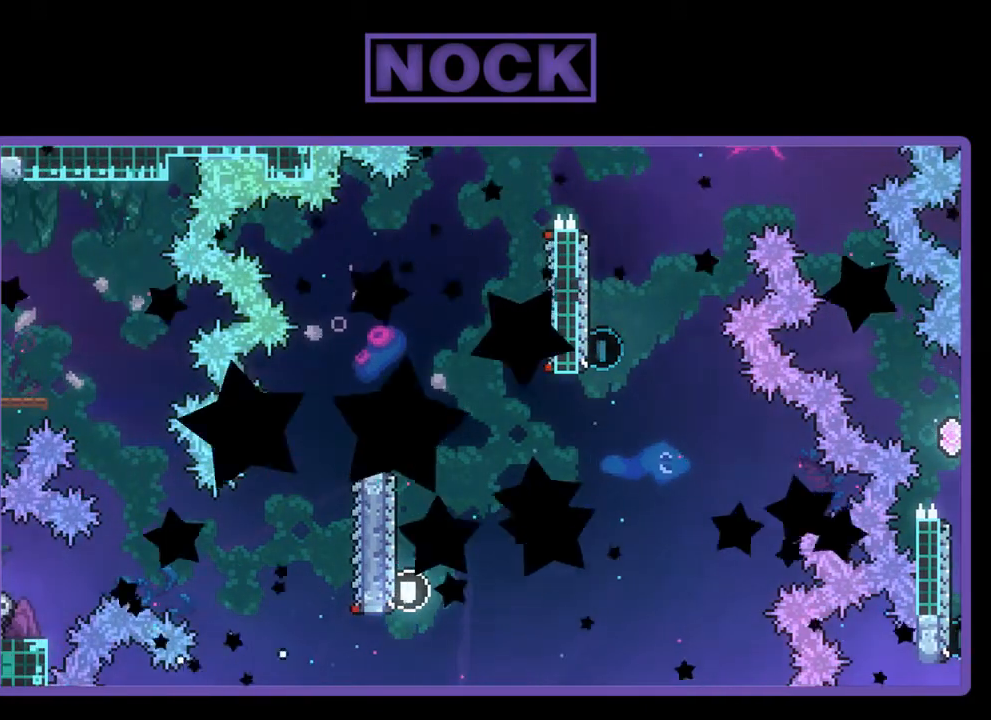
{"buttons": [], "left_stick": "center", "events": []}
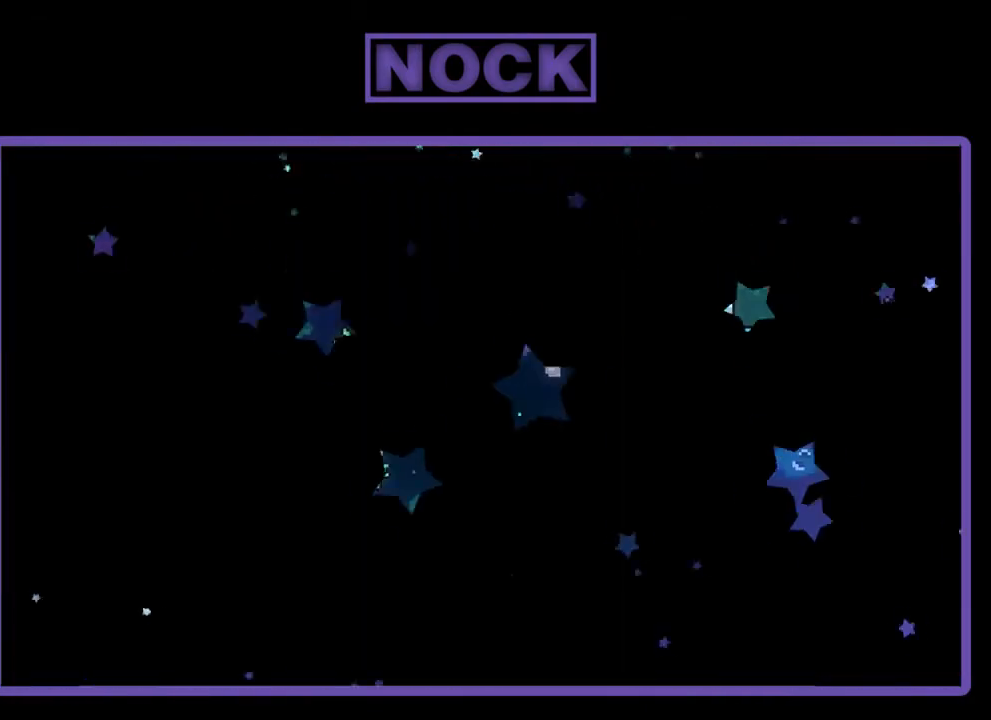
{"buttons": ["DPAD_RIGHT"], "left_stick": "center", "events": [[183, "DPAD_RIGHT", "down"]]}
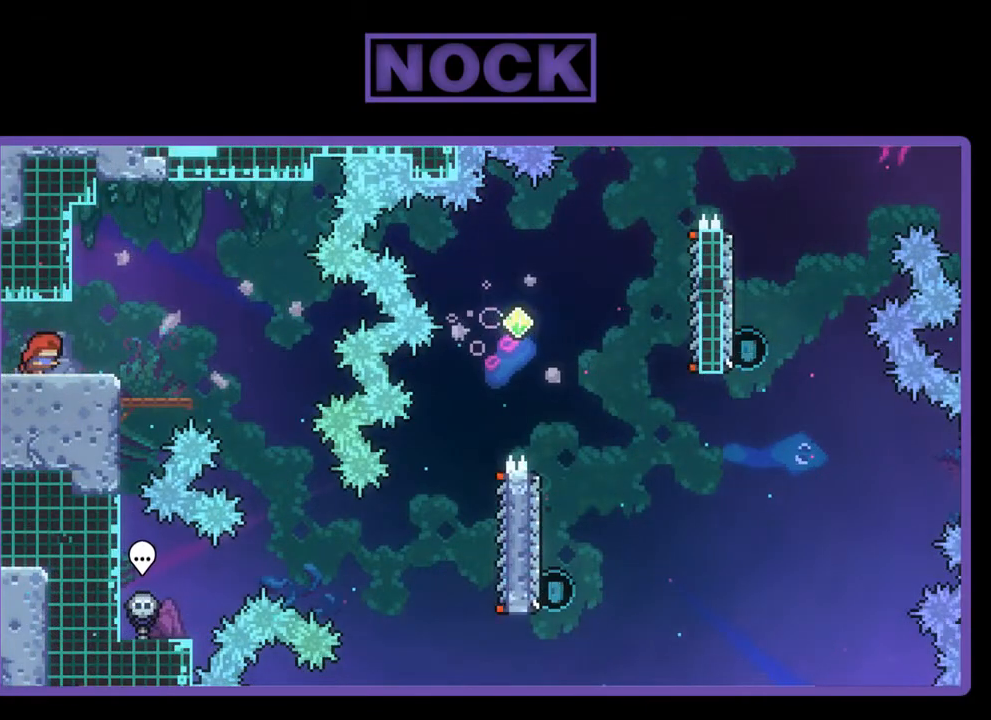
{"buttons": ["DPAD_RIGHT"], "left_stick": "center", "events": [[17, "CROSS", "down"], [383, "CROSS", "up"]]}
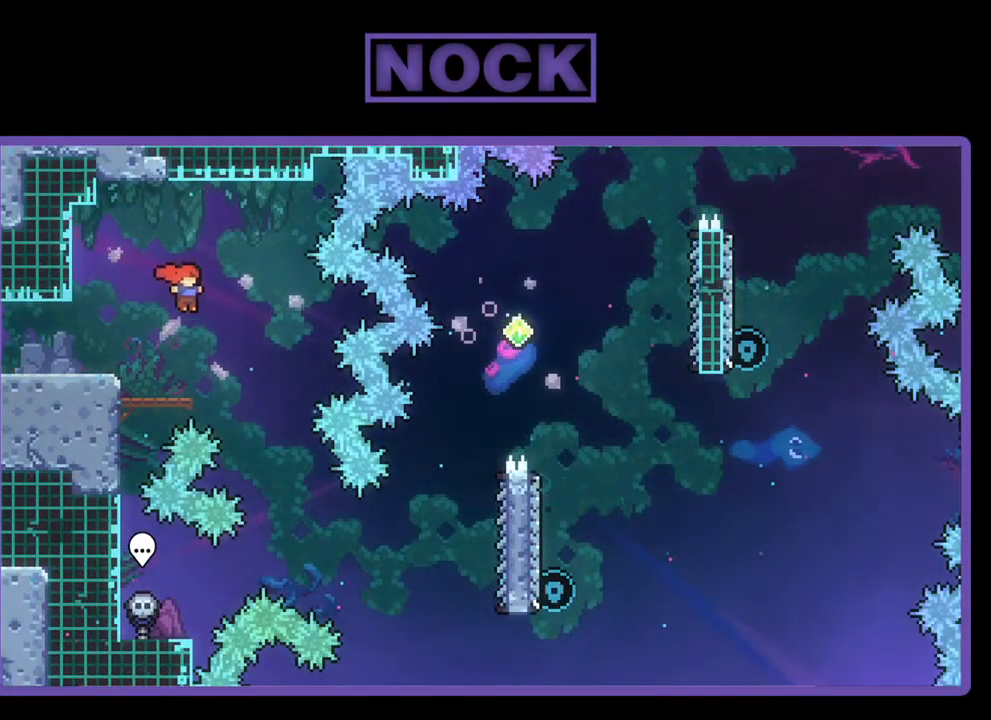
{"buttons": ["DPAD_RIGHT"], "left_stick": "center", "events": []}
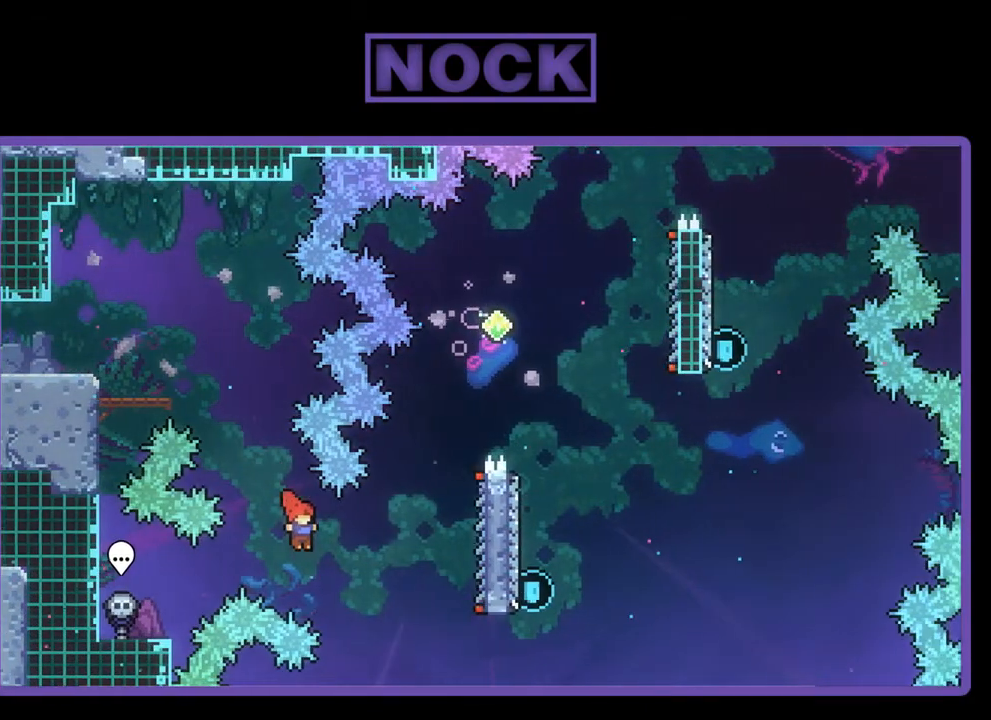
{"buttons": ["R2"], "left_stick": "center", "events": [[50, "CIRCLE", "down"], [83, "R2", "down"], [283, "CIRCLE", "up"], [450, "DPAD_RIGHT", "up"]]}
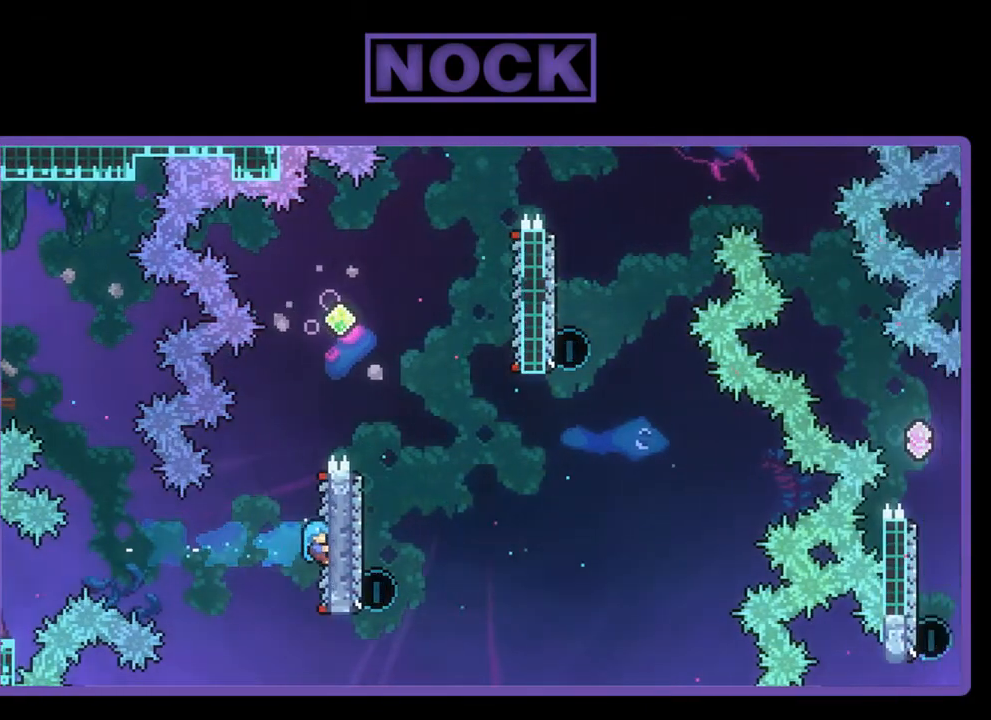
{"buttons": ["CROSS", "R2", "DPAD_UP", "DPAD_RIGHT"], "left_stick": "center", "events": [[150, "DPAD_UP", "down"], [283, "CROSS", "down"], [450, "DPAD_RIGHT", "down"]]}
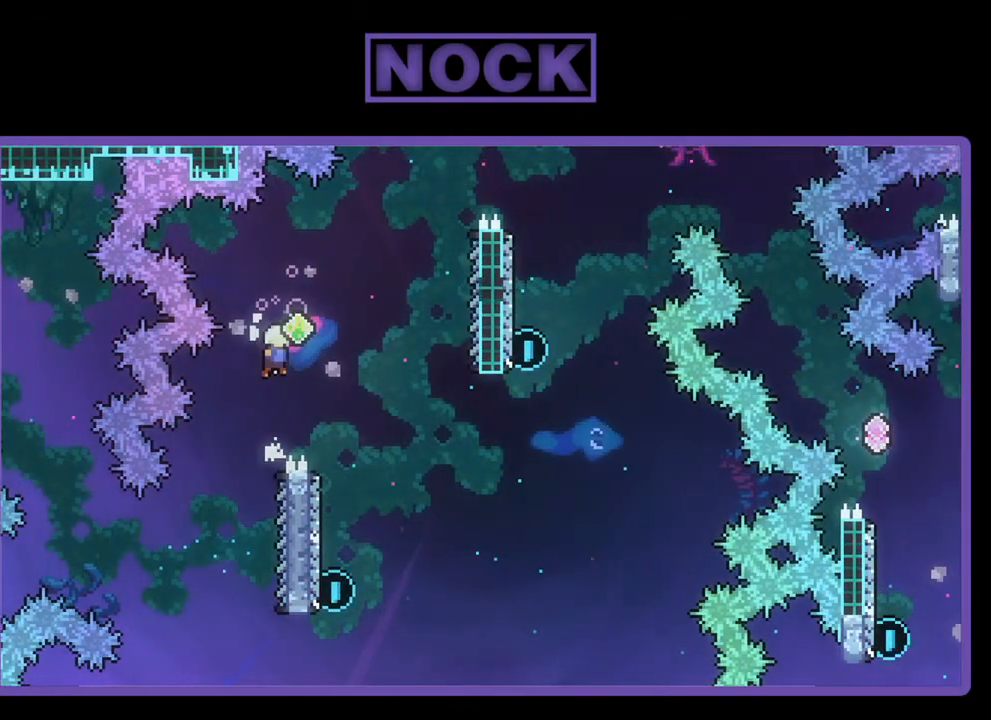
{"buttons": ["R2"], "left_stick": "center", "events": [[17, "DPAD_UP", "up"], [183, "CROSS", "up"], [350, "DPAD_RIGHT", "up"]]}
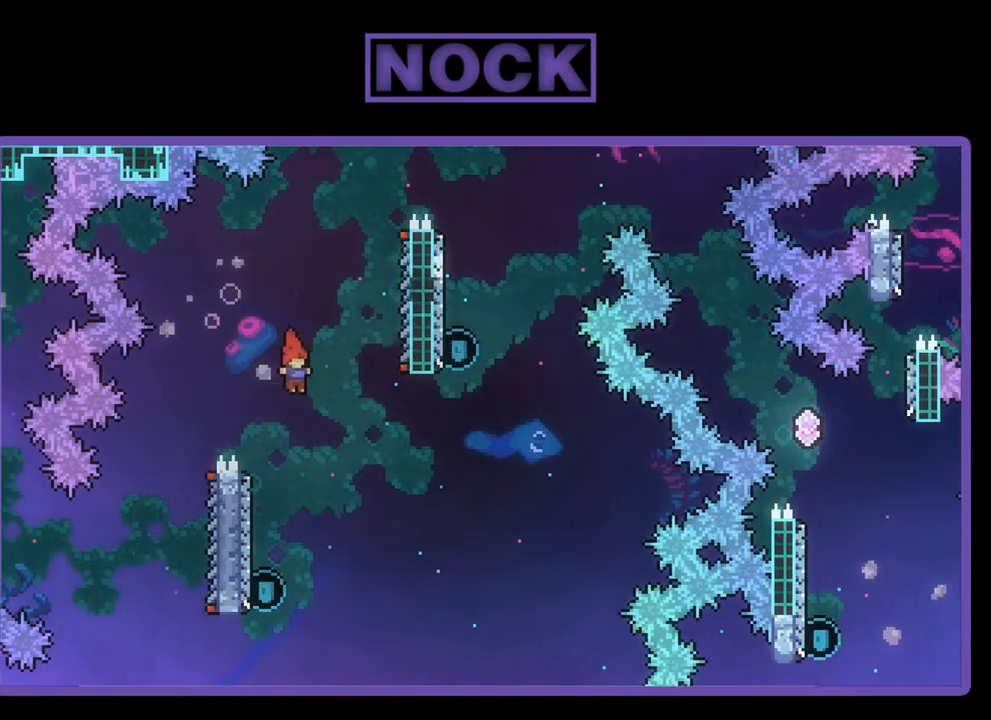
{"buttons": ["R2", "DPAD_UP", "DPAD_LEFT"], "left_stick": "center", "events": [[150, "DPAD_LEFT", "down"], [183, "DPAD_LEFT", "up"], [417, "DPAD_LEFT", "down"], [450, "DPAD_UP", "down"]]}
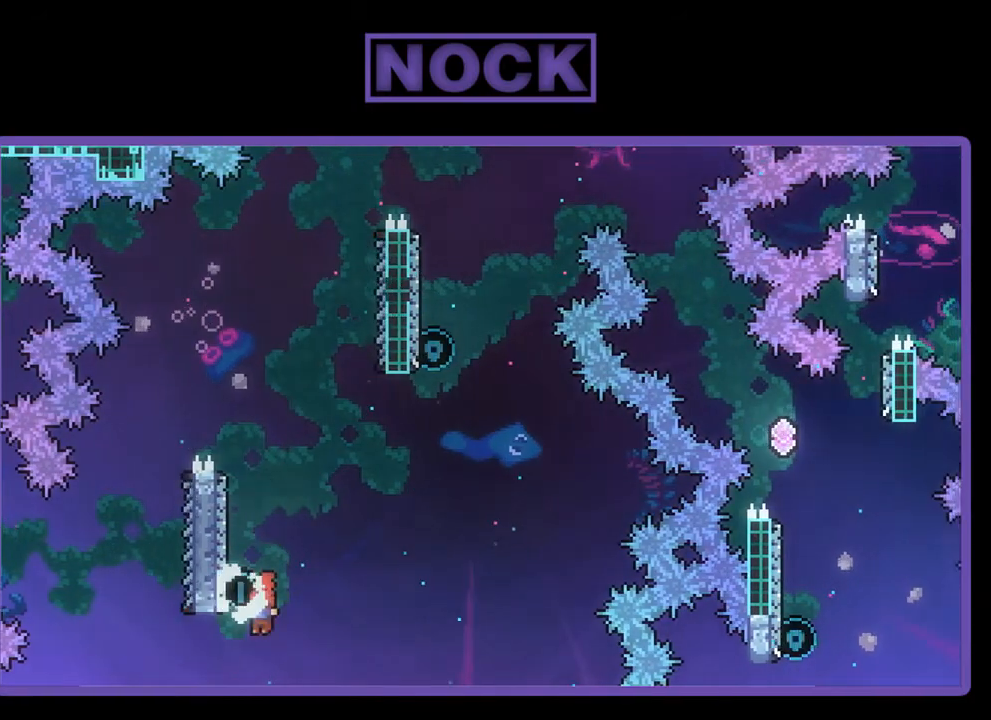
{"buttons": ["CIRCLE", "R2", "DPAD_UP", "DPAD_LEFT"], "left_stick": "center", "events": [[83, "CIRCLE", "down"], [117, "DPAD_LEFT", "up"], [217, "CIRCLE", "up"], [250, "CIRCLE", "down"], [283, "CROSS", "down"], [383, "CROSS", "up"], [483, "DPAD_LEFT", "down"]]}